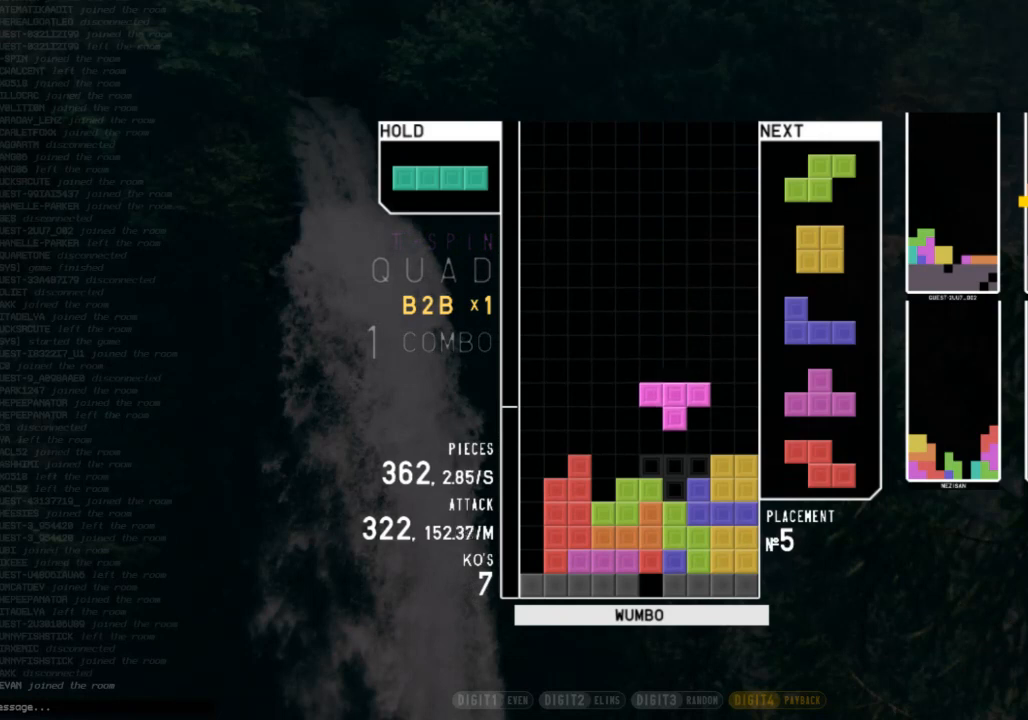
Gameplay with keyboard; each line is a JSON object with the keys held at the frame after it. "events" lists presses ("down") and releases ("up") of "c", "down", "left", "right", "shift", "up", "x" and "z" between this image and that frame as [ms after this image, input, new state], when the widget could be followed in between. No other keys are recorded. Mouse input is not recorded.
{"keys": ["x"], "events": [[200, "z", "up"], [267, "down", "down"], [367, "down", "up"], [433, "x", "down"], [467, "right", "down"], [500, "right", "up"]]}
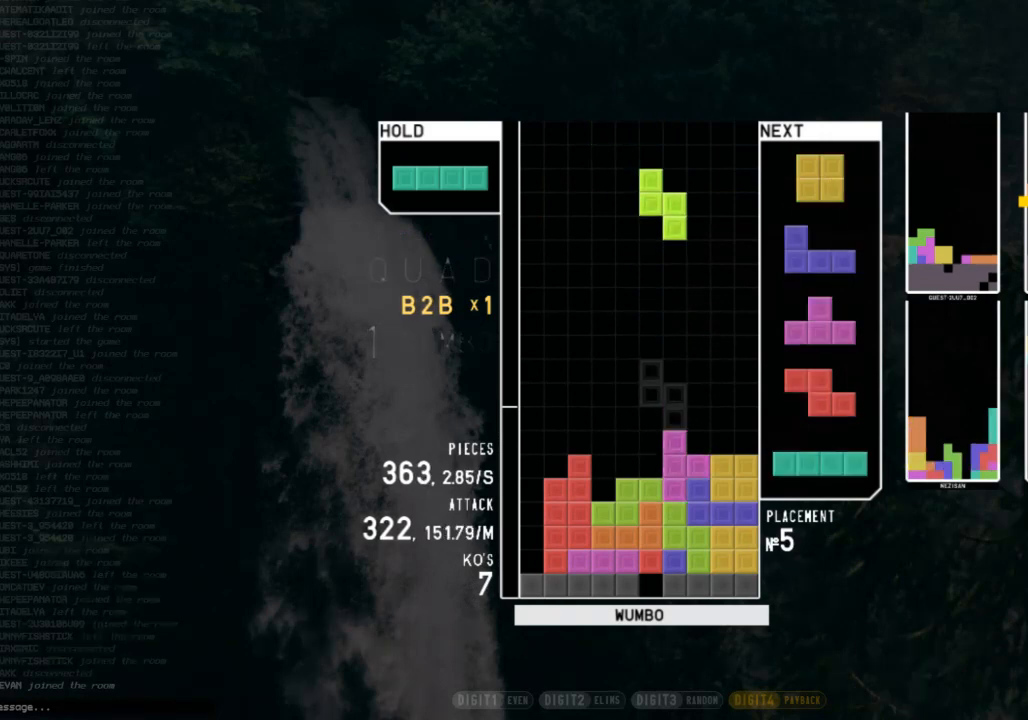
{"keys": [], "events": [[67, "x", "up"], [100, "right", "down"], [167, "down", "down"], [233, "down", "up"], [333, "down", "down"], [400, "down", "up"], [467, "right", "up"]]}
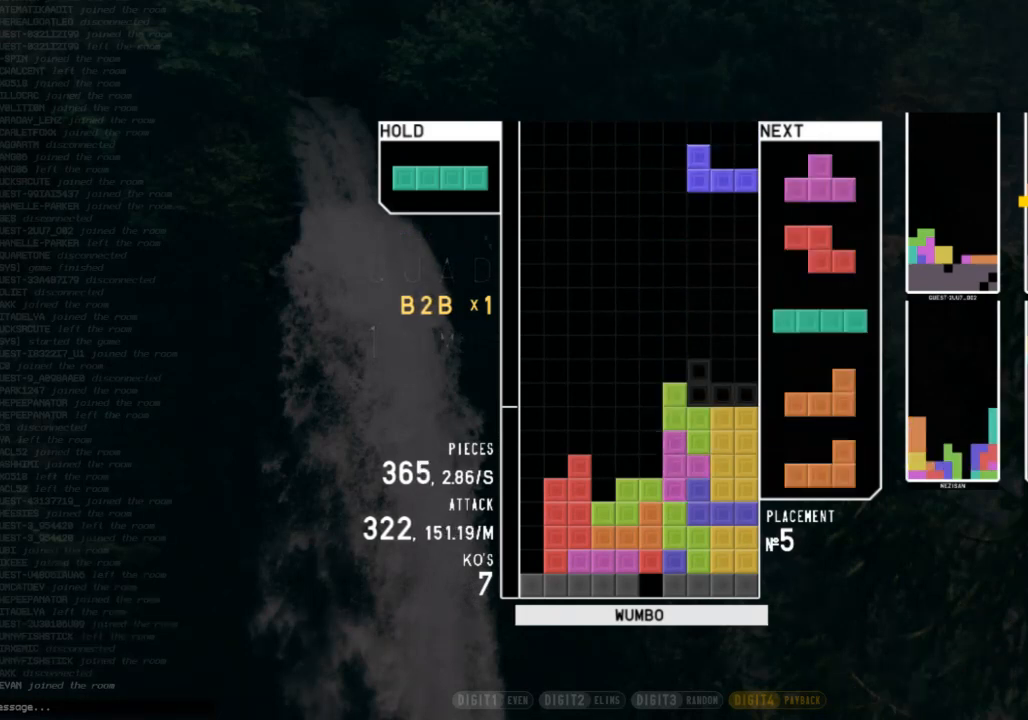
{"keys": [], "events": [[67, "down", "down"], [167, "down", "up"], [167, "x", "down"], [233, "left", "down"], [267, "down", "down"], [267, "x", "up"], [300, "c", "down"], [367, "down", "up"], [367, "z", "down"], [400, "c", "up"], [467, "left", "up"], [500, "z", "up"]]}
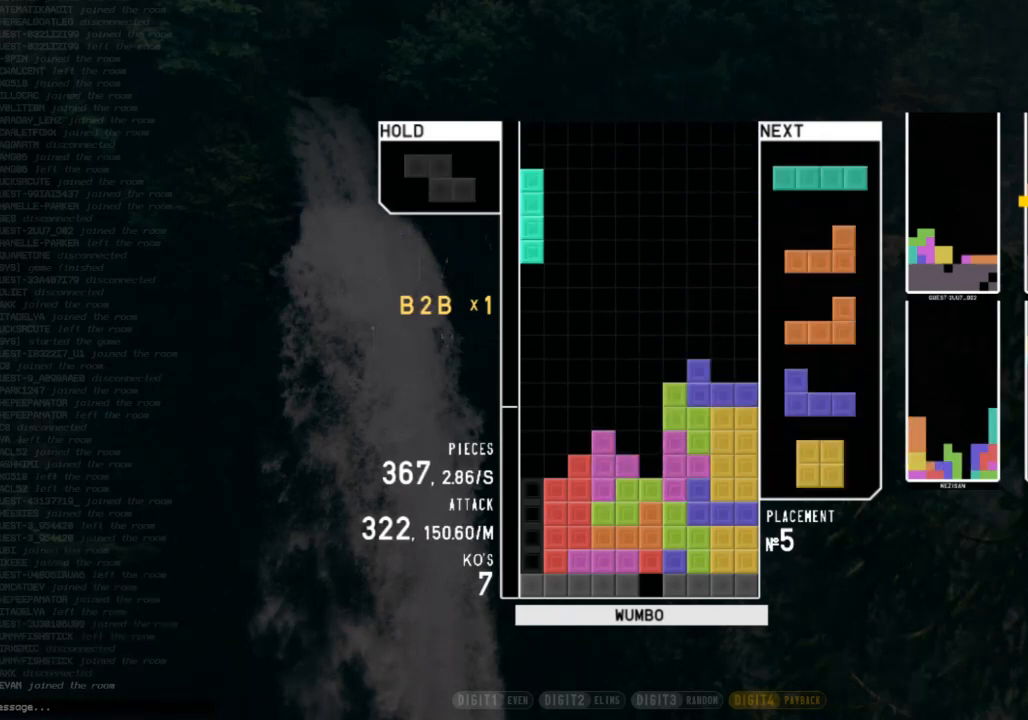
{"keys": [], "events": [[33, "down", "down"], [100, "left", "down"], [133, "c", "down"], [133, "down", "up"], [233, "c", "up"], [267, "left", "up"], [333, "x", "down"], [467, "x", "up"]]}
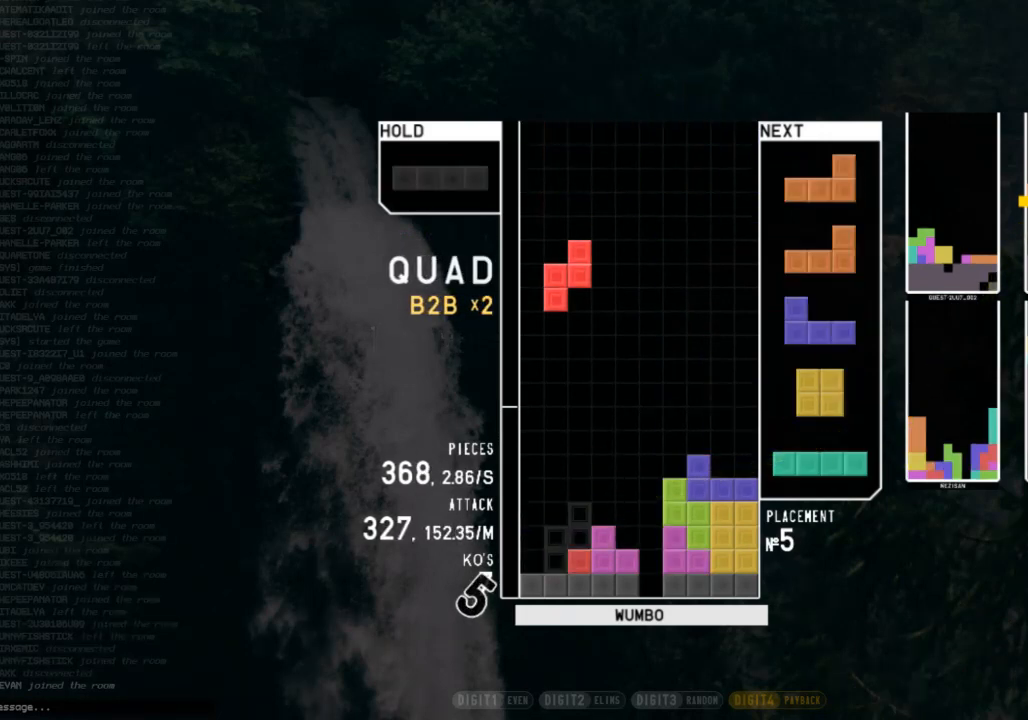
{"keys": ["left", "z"], "events": [[67, "down", "down"], [100, "down", "up"], [100, "left", "down"], [167, "c", "down"], [233, "z", "down"], [300, "c", "up"], [300, "down", "down"], [333, "z", "up"], [400, "down", "up"], [433, "z", "down"]]}
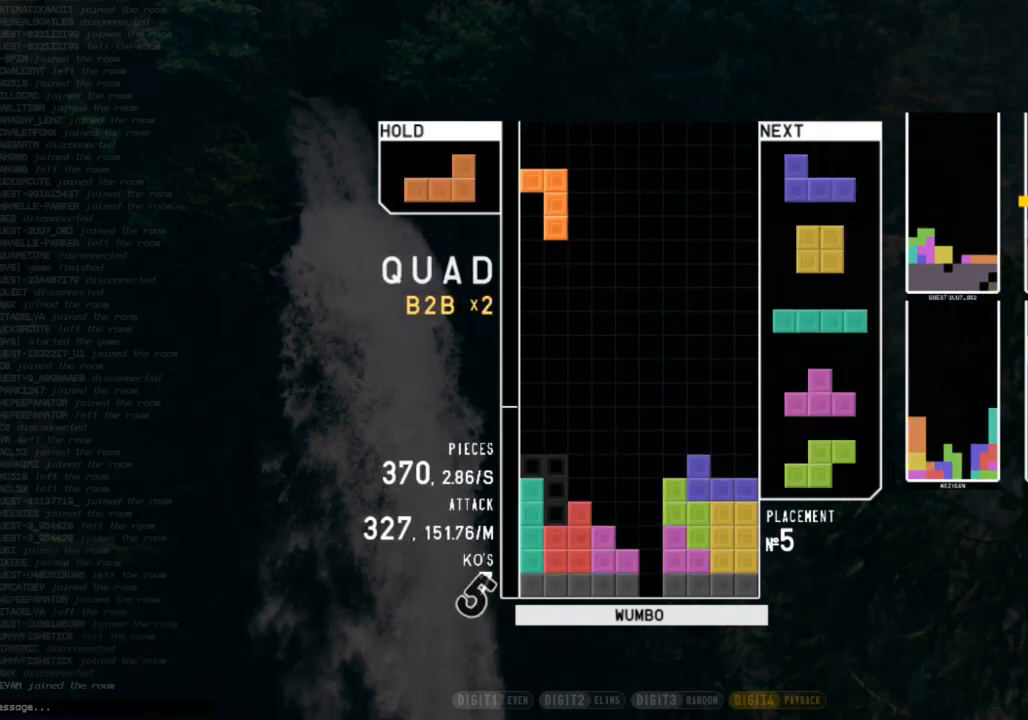
{"keys": [], "events": [[33, "left", "up"], [67, "z", "up"], [133, "down", "down"], [167, "right", "down"], [233, "down", "up"], [233, "z", "down"], [300, "right", "up"], [300, "z", "up"]]}
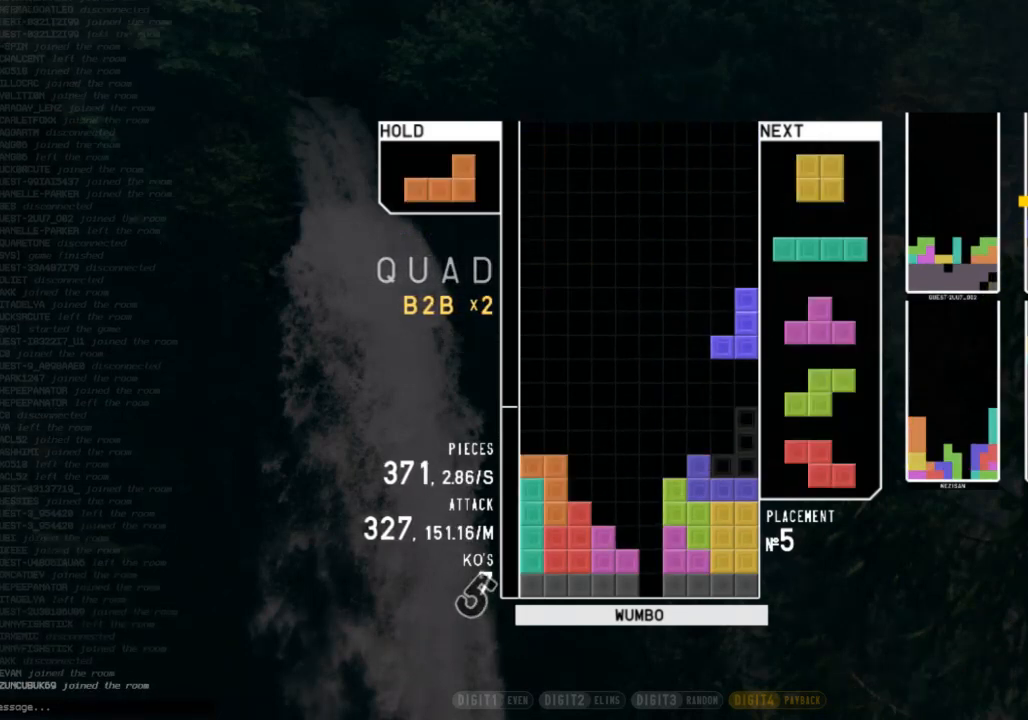
{"keys": ["c", "right"], "events": [[133, "down", "down"], [200, "down", "up"], [433, "right", "down"], [500, "c", "down"]]}
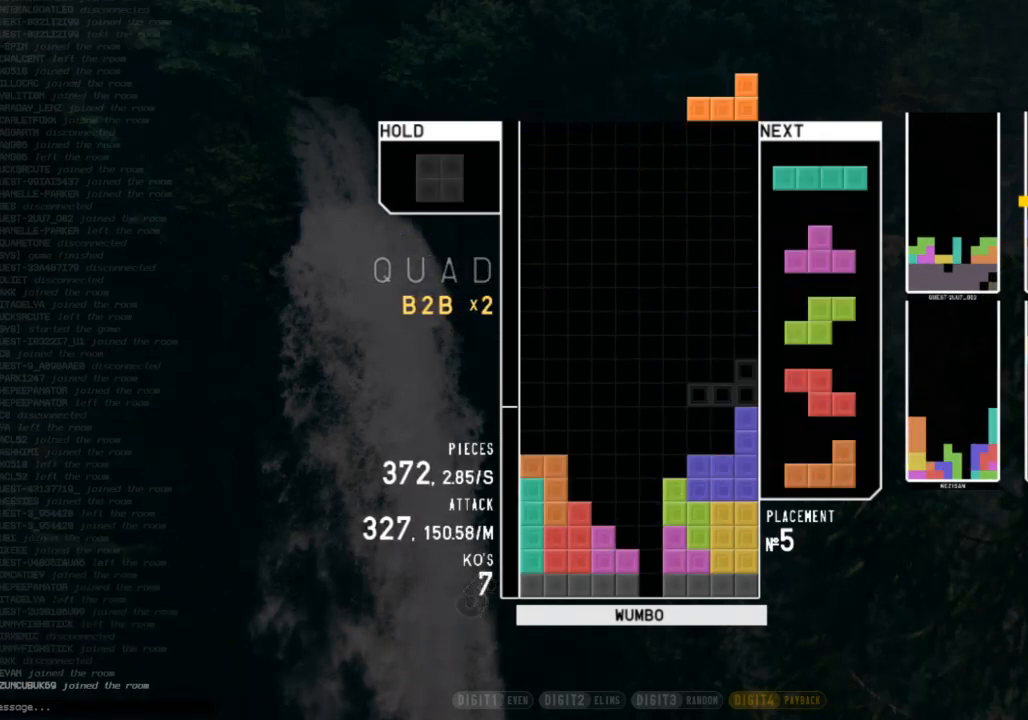
{"keys": ["c", "right"], "events": [[100, "c", "up"], [100, "shift", "down"], [167, "right", "up"], [200, "left", "down"], [233, "left", "up"], [233, "shift", "up"], [333, "down", "down"], [400, "right", "down"], [433, "c", "down"], [467, "down", "up"]]}
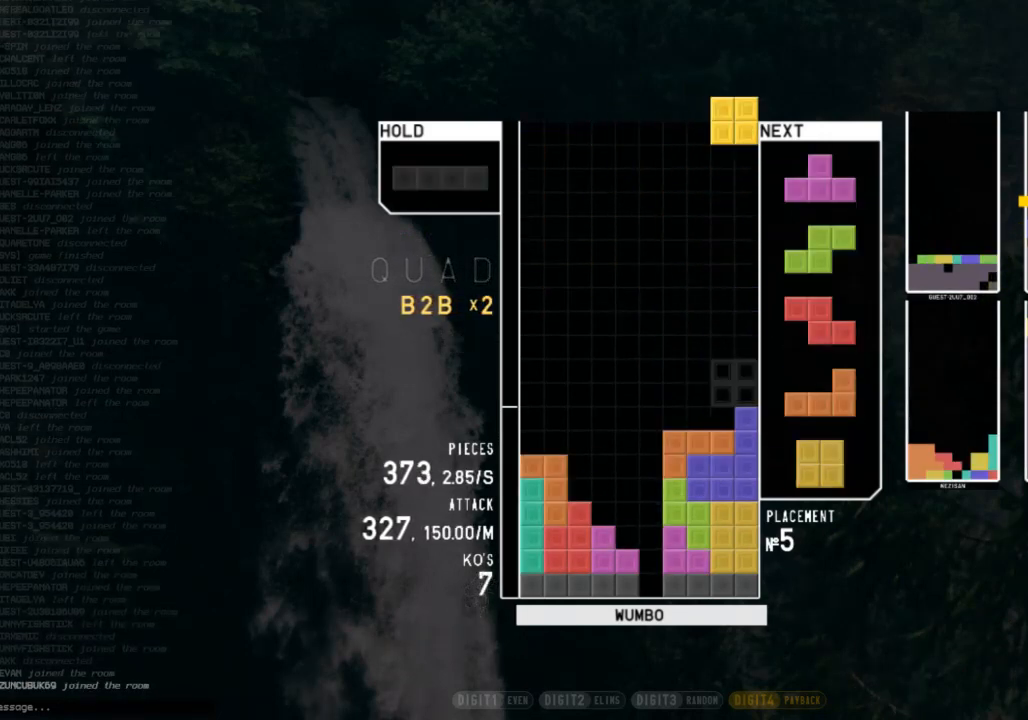
{"keys": ["x"], "events": [[33, "c", "up"], [33, "right", "up"], [67, "left", "down"], [133, "down", "down"], [167, "c", "down"], [233, "down", "up"], [233, "z", "down"], [267, "c", "up"], [300, "down", "down"], [300, "z", "up"], [400, "down", "up"], [467, "left", "up"], [500, "x", "down"]]}
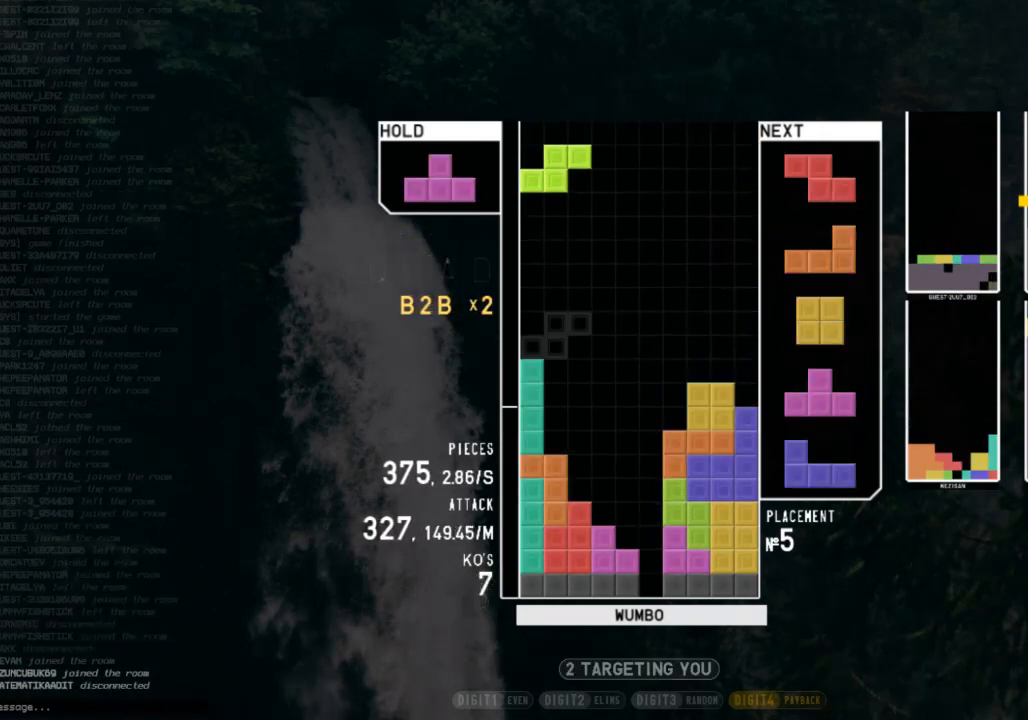
{"keys": ["c", "left", "x"], "events": [[133, "down", "down"], [133, "x", "up"], [233, "down", "up"], [233, "x", "down"], [367, "down", "down"], [367, "x", "up"], [467, "c", "down"], [467, "down", "up"], [500, "left", "down"], [500, "x", "down"]]}
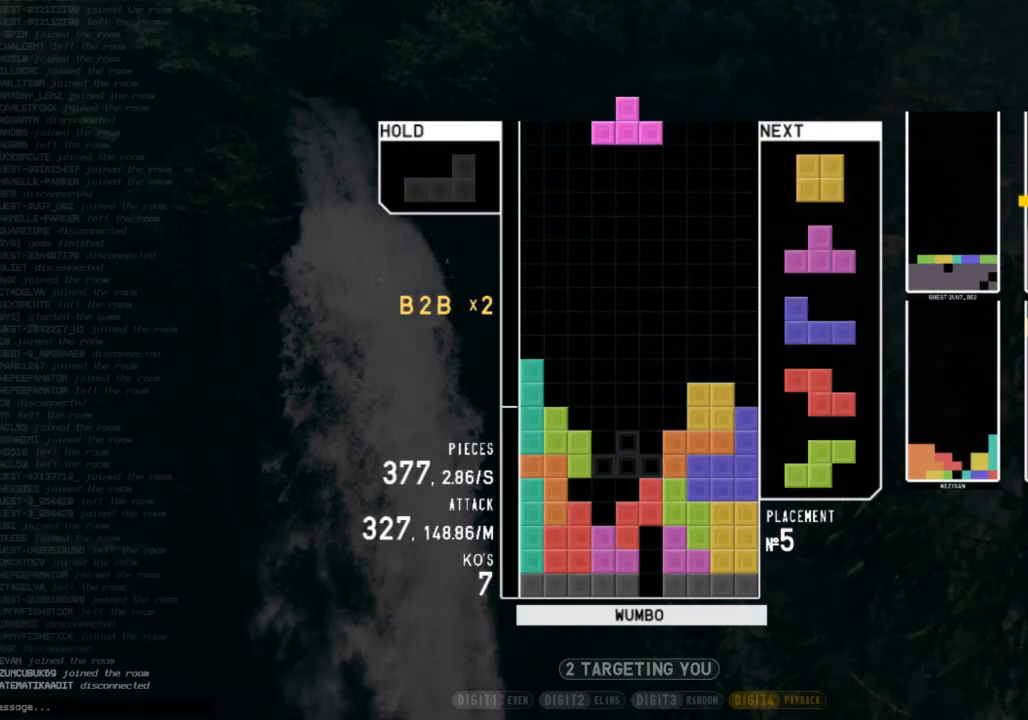
{"keys": [], "events": [[67, "c", "up"], [67, "up", "down"], [100, "x", "up"], [167, "left", "up"], [167, "up", "up"], [200, "x", "down"], [233, "down", "down"], [333, "down", "up"], [333, "x", "up"], [433, "left", "down"], [500, "left", "up"]]}
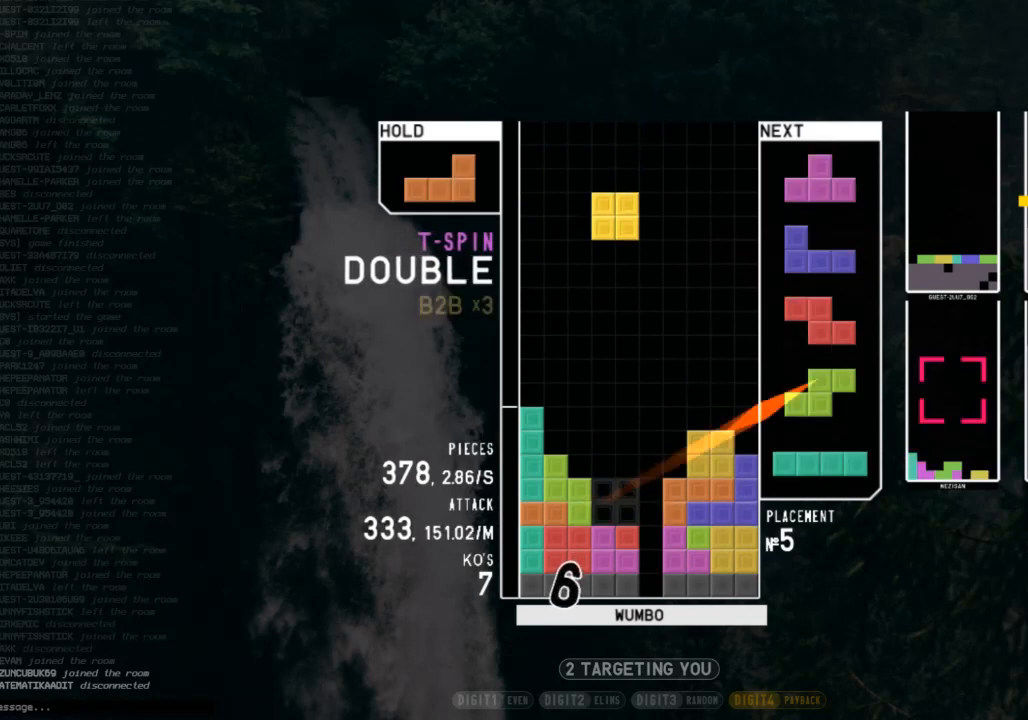
{"keys": ["right", "shift"], "events": [[167, "down", "down"], [267, "down", "up"], [367, "c", "down"], [367, "right", "down"], [467, "shift", "down"], [500, "c", "up"]]}
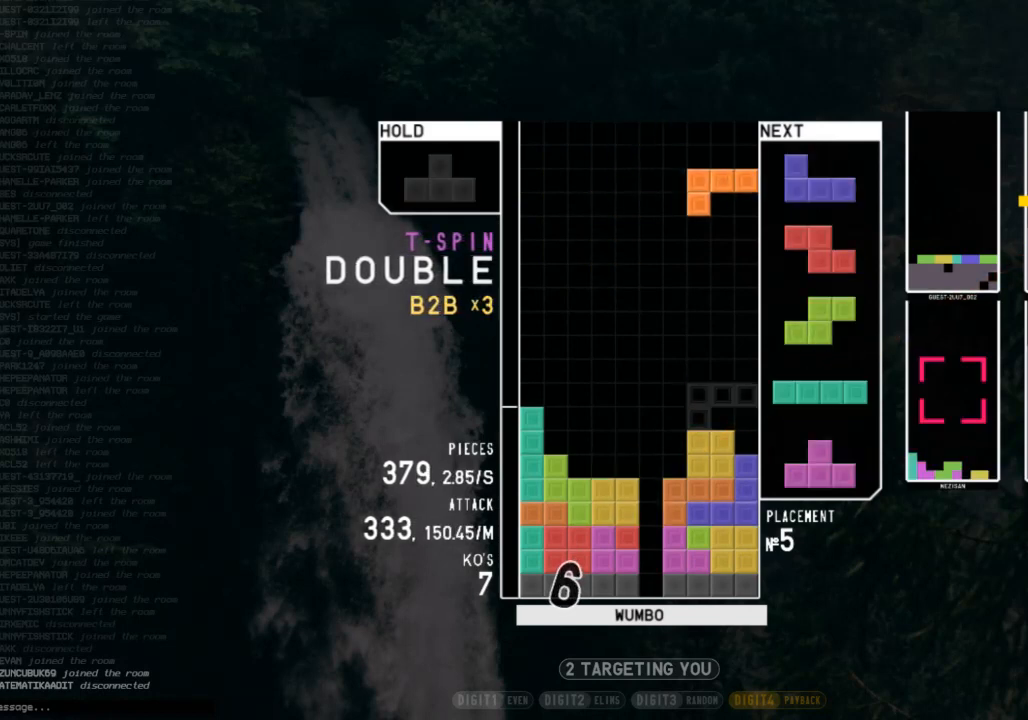
{"keys": ["right"], "events": [[33, "right", "up"], [100, "shift", "up"], [133, "left", "down"], [200, "left", "up"], [333, "down", "down"], [433, "right", "down"], [467, "down", "up"]]}
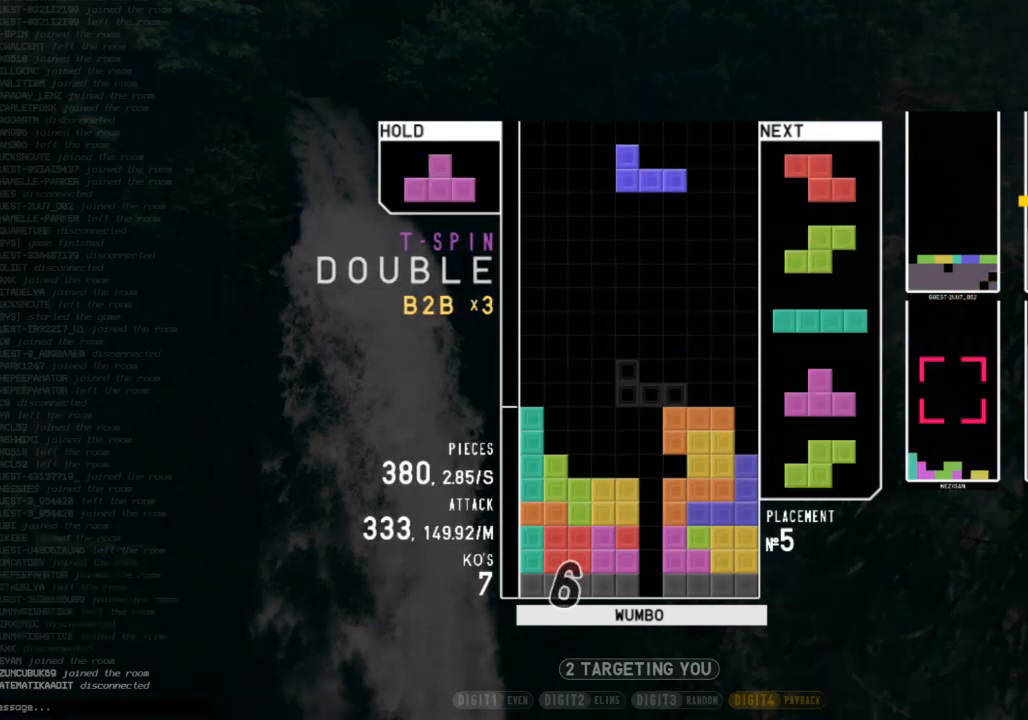
{"keys": ["c", "z"], "events": [[67, "left", "down"], [67, "right", "up"], [100, "down", "down"], [200, "down", "up"], [300, "left", "up"], [300, "right", "down"], [333, "down", "down"], [333, "right", "up"], [400, "c", "down"], [433, "down", "up"], [500, "z", "down"]]}
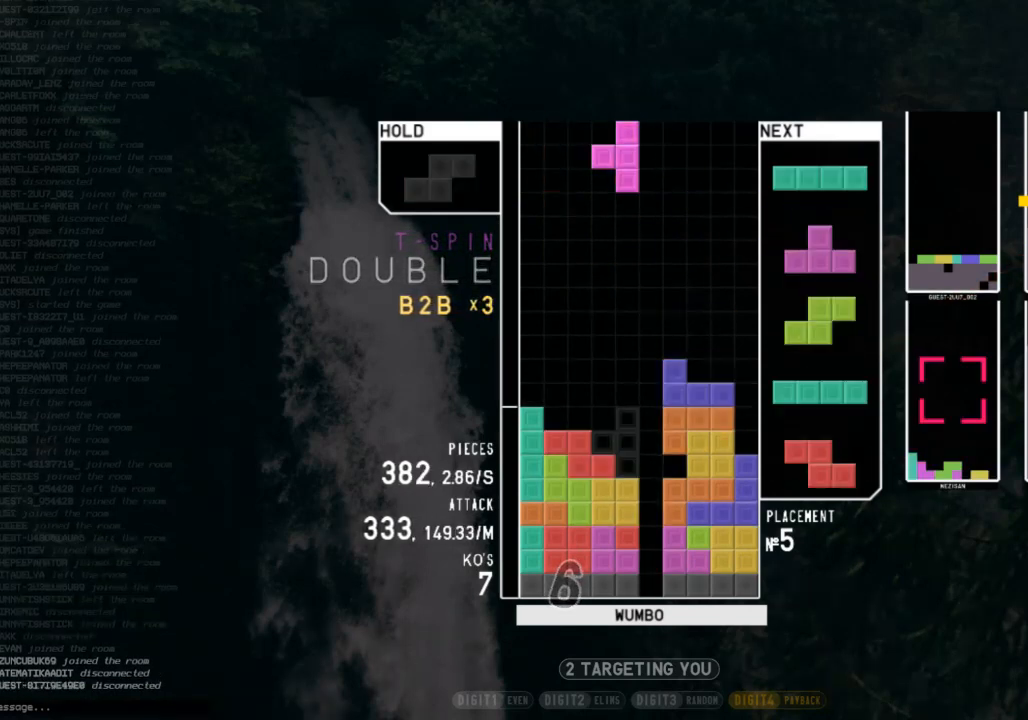
{"keys": ["c", "left"], "events": [[33, "c", "up"], [33, "right", "down"], [33, "up", "down"], [67, "z", "up"], [133, "right", "up"], [133, "up", "up"], [133, "z", "down"], [267, "down", "down"], [267, "z", "up"], [300, "down", "up"], [300, "x", "down"], [400, "down", "down"], [467, "x", "up"], [500, "c", "down"], [500, "down", "up"], [500, "left", "down"]]}
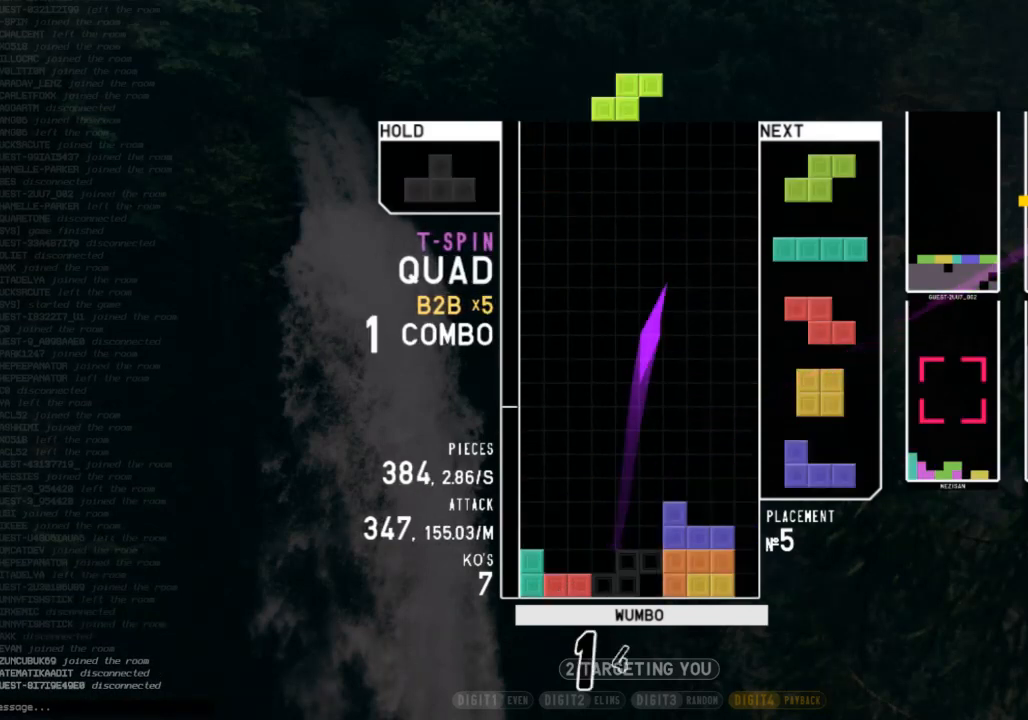
{"keys": ["down"], "events": [[100, "z", "down"], [133, "c", "up"], [200, "left", "up"], [233, "down", "down"], [233, "z", "up"], [333, "down", "up"], [367, "z", "down"], [433, "left", "down"], [467, "left", "up"], [467, "z", "up"], [500, "down", "down"]]}
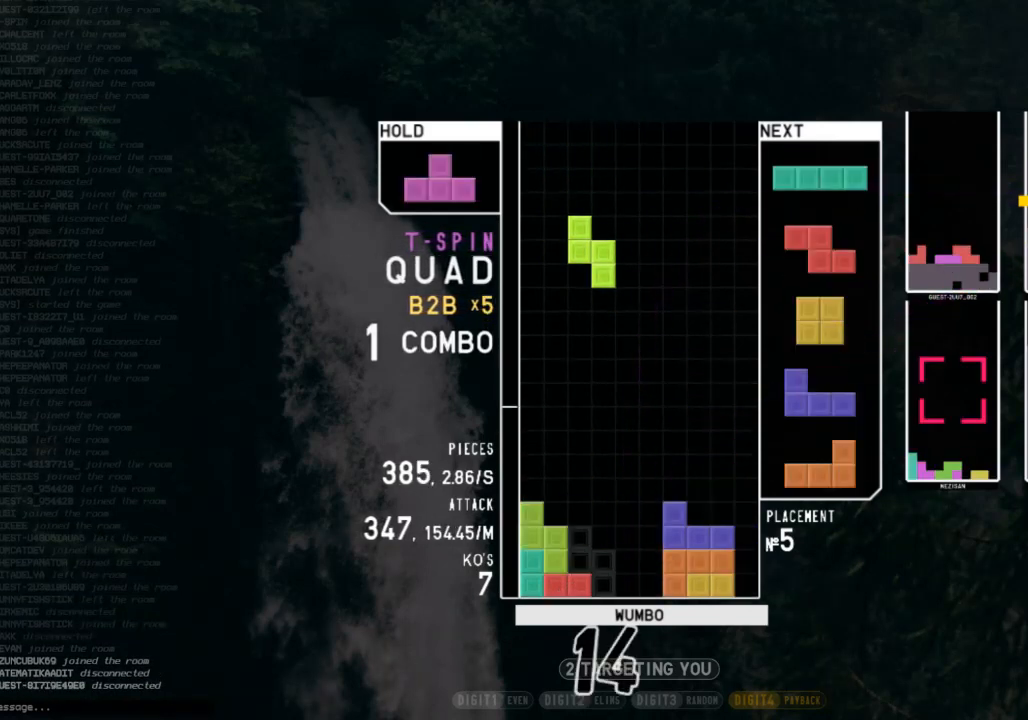
{"keys": [], "events": [[67, "right", "down"], [167, "down", "up"], [167, "x", "down"], [233, "right", "up"], [300, "down", "down"], [300, "x", "up"], [333, "right", "down"], [433, "down", "up"], [467, "right", "up"]]}
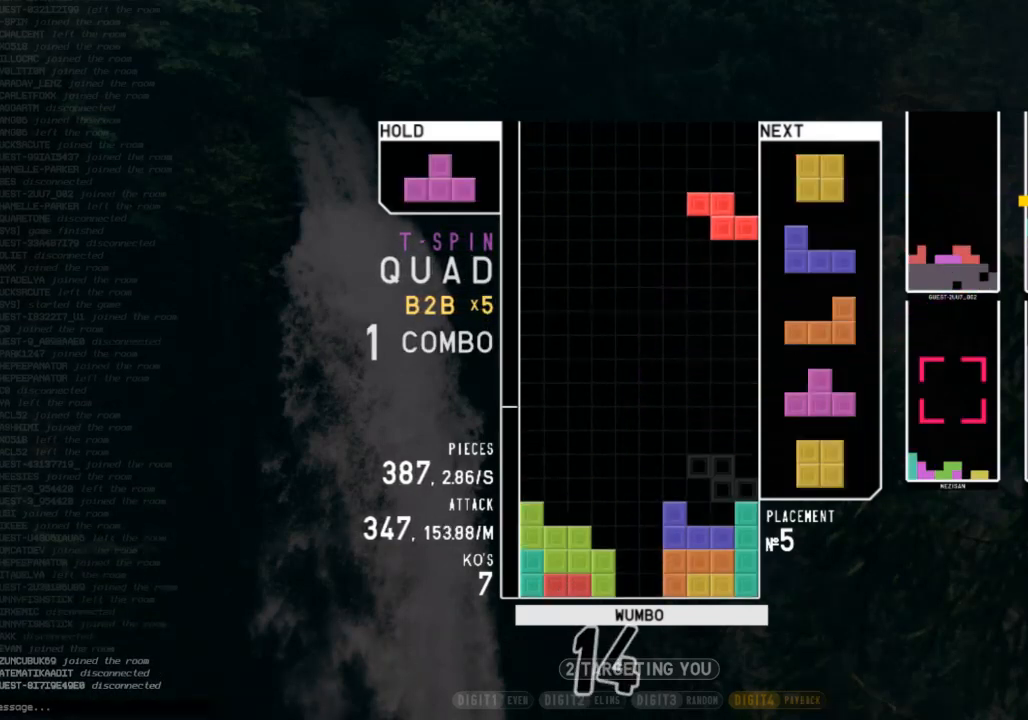
{"keys": ["right", "z"], "events": [[33, "left", "down"], [67, "down", "down"], [133, "left", "up"], [133, "right", "down"], [167, "down", "up"], [267, "right", "up"], [300, "down", "down"], [400, "right", "down"], [467, "down", "up"], [500, "z", "down"]]}
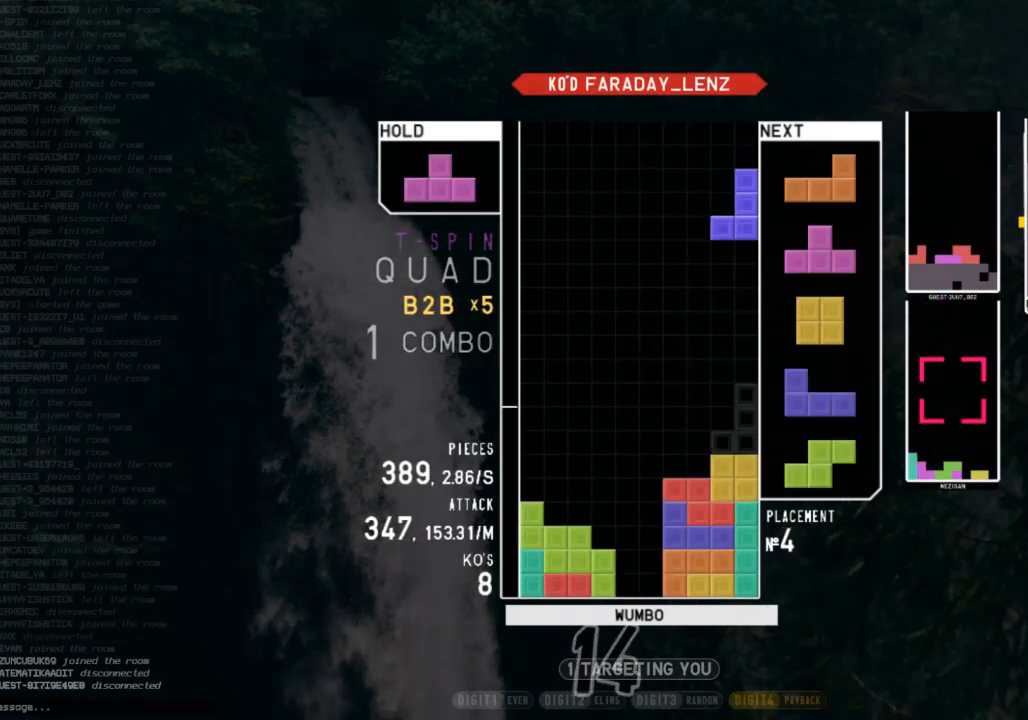
{"keys": [], "events": [[100, "right", "up"], [100, "z", "up"], [200, "down", "down"], [233, "down", "up"], [233, "z", "down"], [367, "down", "down"], [367, "z", "up"], [467, "down", "up"]]}
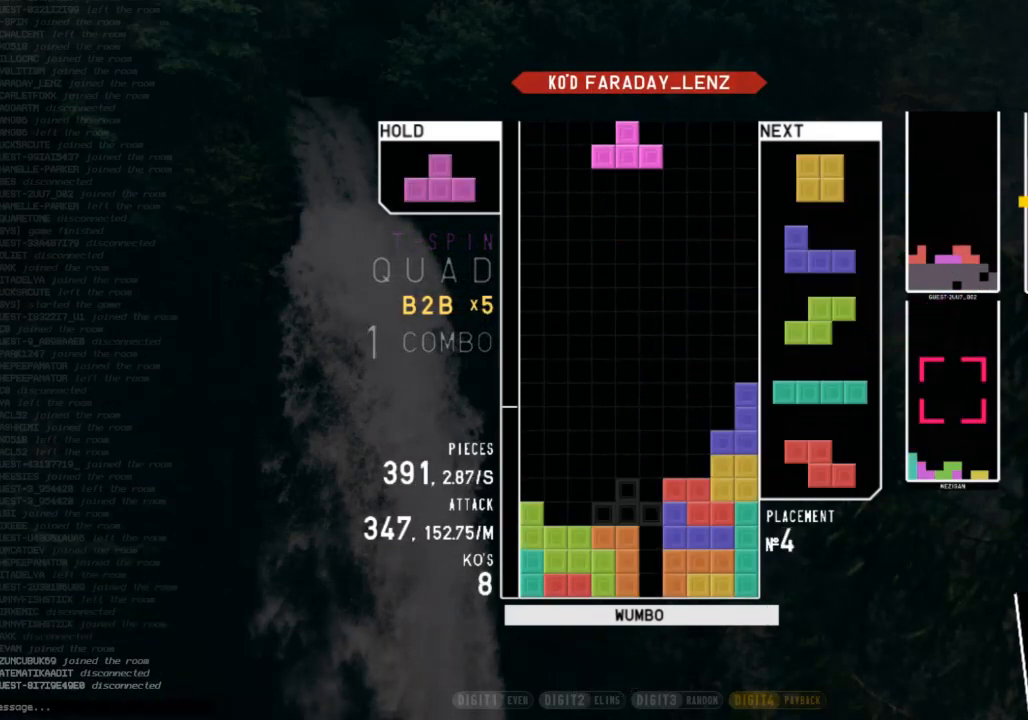
{"keys": ["shift"], "events": [[67, "left", "down"], [167, "left", "up"], [233, "down", "down"], [300, "left", "down"], [333, "c", "down"], [333, "down", "up"], [433, "shift", "down"], [467, "c", "up"], [467, "left", "up"]]}
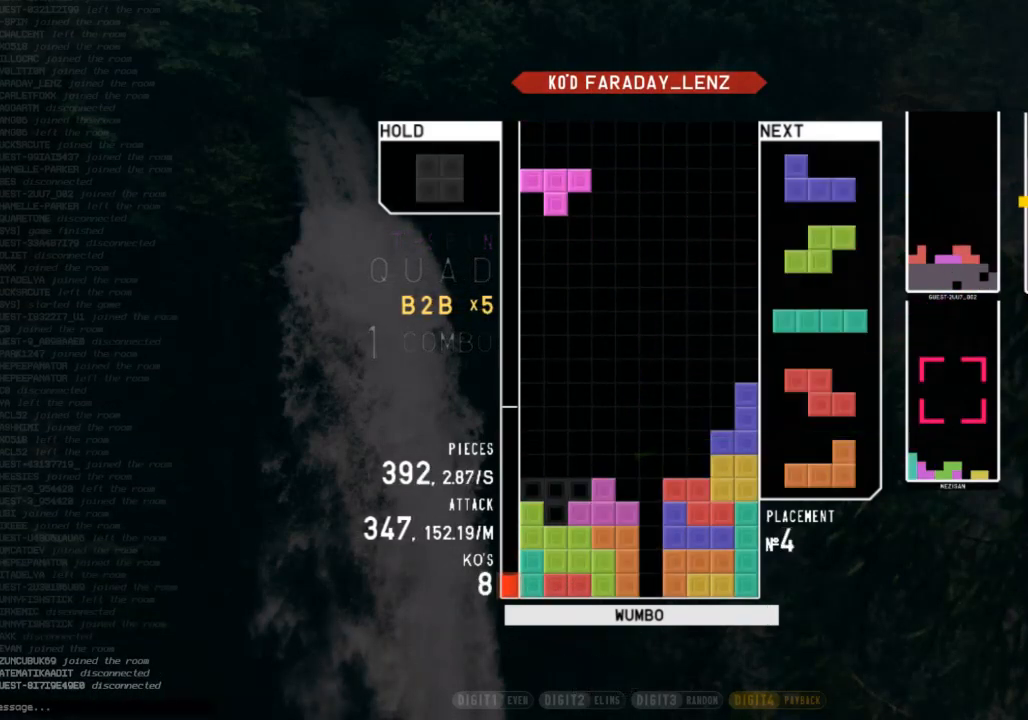
{"keys": ["c"], "events": [[33, "down", "down"], [33, "shift", "up"], [67, "down", "up"], [133, "c", "down"], [167, "right", "down"], [233, "right", "up"], [267, "c", "up"], [300, "right", "down"], [400, "down", "down"], [400, "right", "up"], [500, "c", "down"], [500, "down", "up"]]}
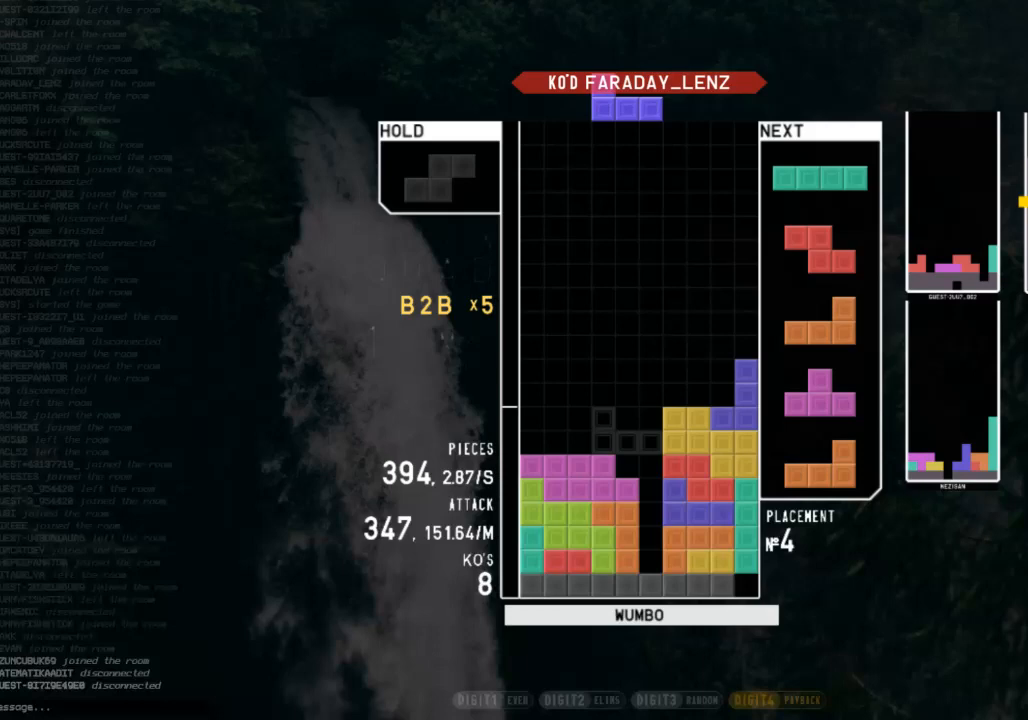
{"keys": ["down"], "events": [[33, "shift", "down"], [100, "c", "up"], [100, "left", "down"], [133, "down", "down"], [200, "down", "up"], [200, "shift", "up"], [233, "c", "down"], [333, "left", "up"], [367, "c", "up"], [467, "down", "down"]]}
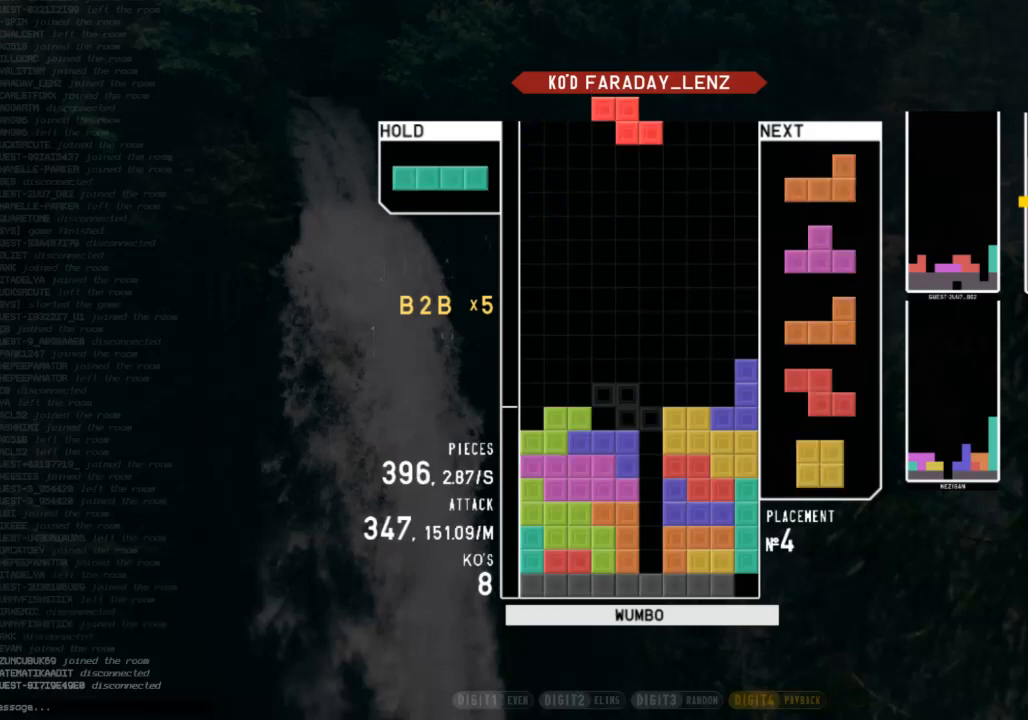
{"keys": ["c", "x"], "events": [[67, "down", "up"], [67, "left", "down"], [167, "z", "down"], [200, "left", "up"], [233, "z", "up"], [300, "down", "down"], [400, "c", "down"], [400, "down", "up"], [500, "x", "down"]]}
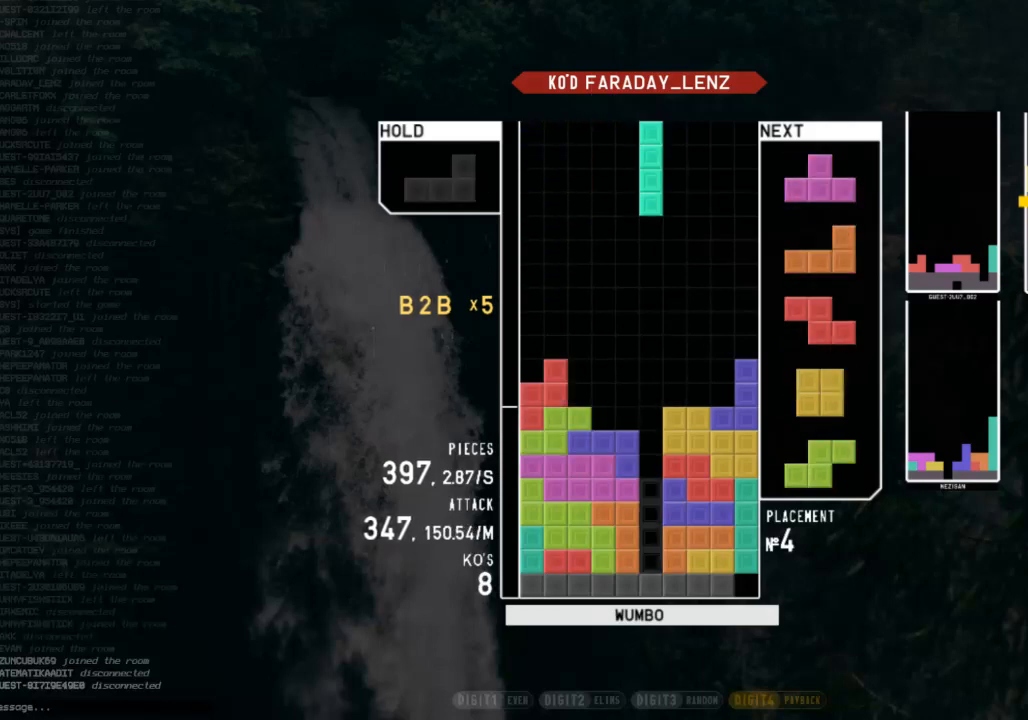
{"keys": ["down"], "events": [[33, "c", "up"], [133, "x", "up"], [167, "down", "down"], [267, "left", "down"], [300, "down", "up"], [300, "x", "down"], [400, "left", "up"], [467, "down", "down"], [467, "x", "up"]]}
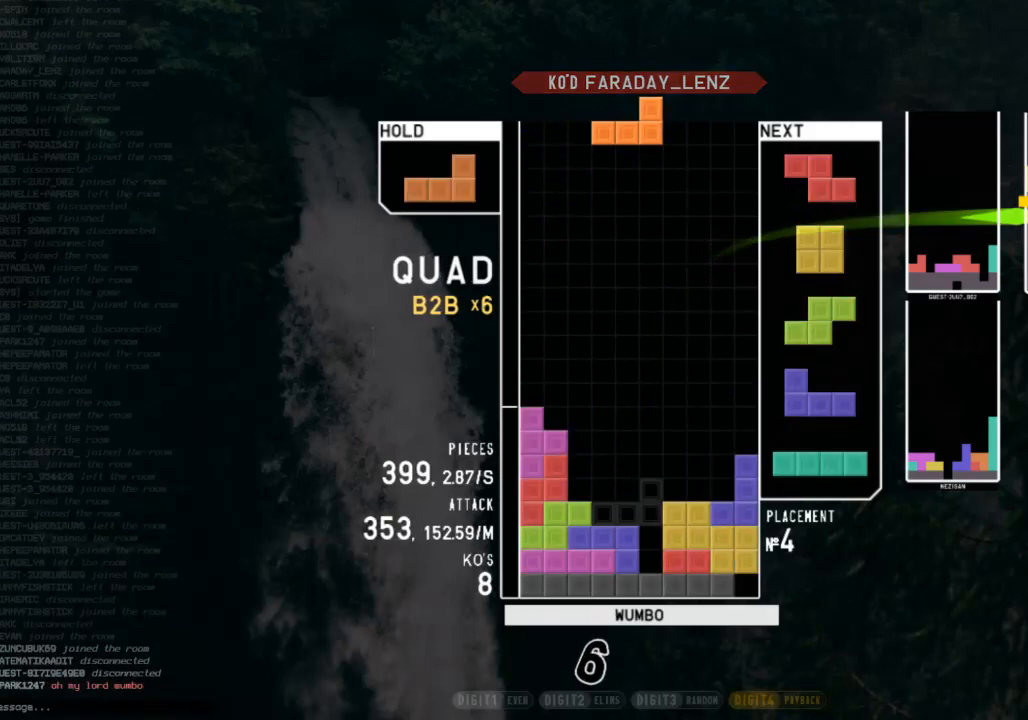
{"keys": [], "events": [[33, "right", "down"], [100, "down", "up"], [200, "right", "up"], [233, "left", "down"], [267, "down", "down"], [333, "left", "up"], [367, "down", "up"]]}
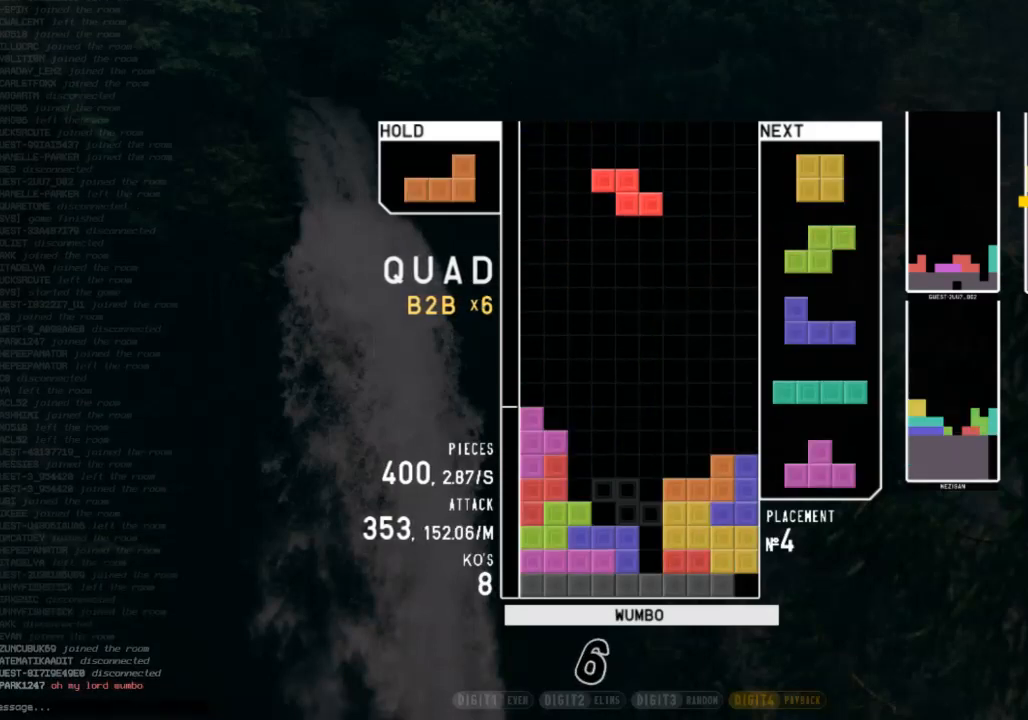
{"keys": [], "events": [[200, "left", "down"], [233, "z", "down"], [300, "left", "up"], [333, "z", "up"], [433, "down", "down"], [500, "down", "up"]]}
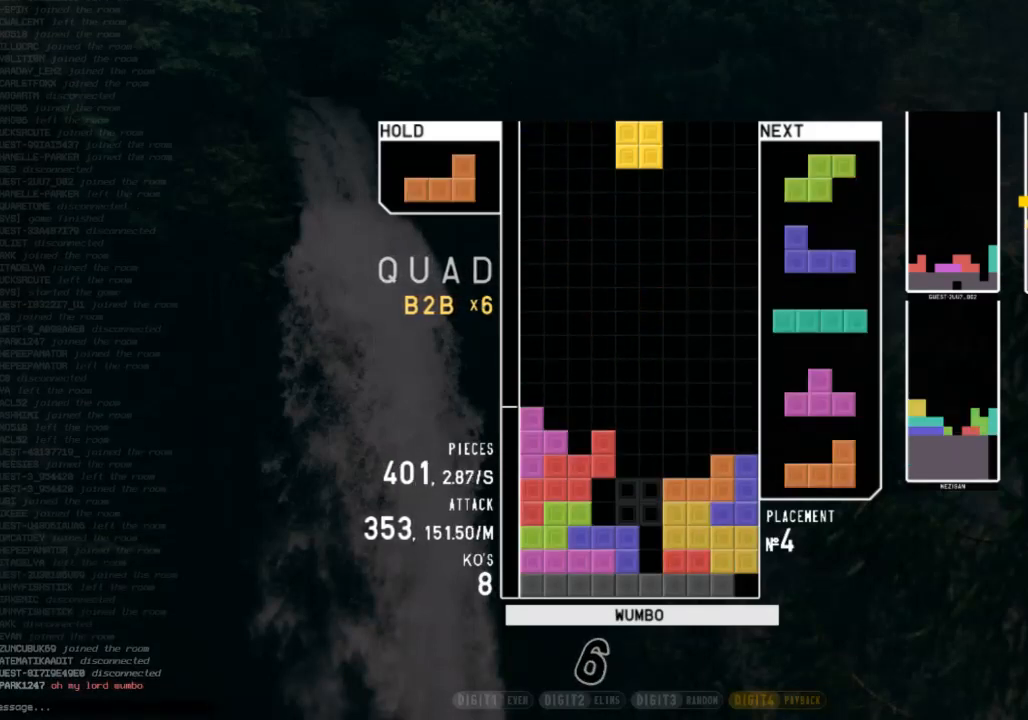
{"keys": ["right"], "events": [[67, "up", "down"], [133, "left", "down"], [167, "up", "up"], [200, "left", "up"], [367, "down", "down"], [400, "right", "down"], [500, "down", "up"]]}
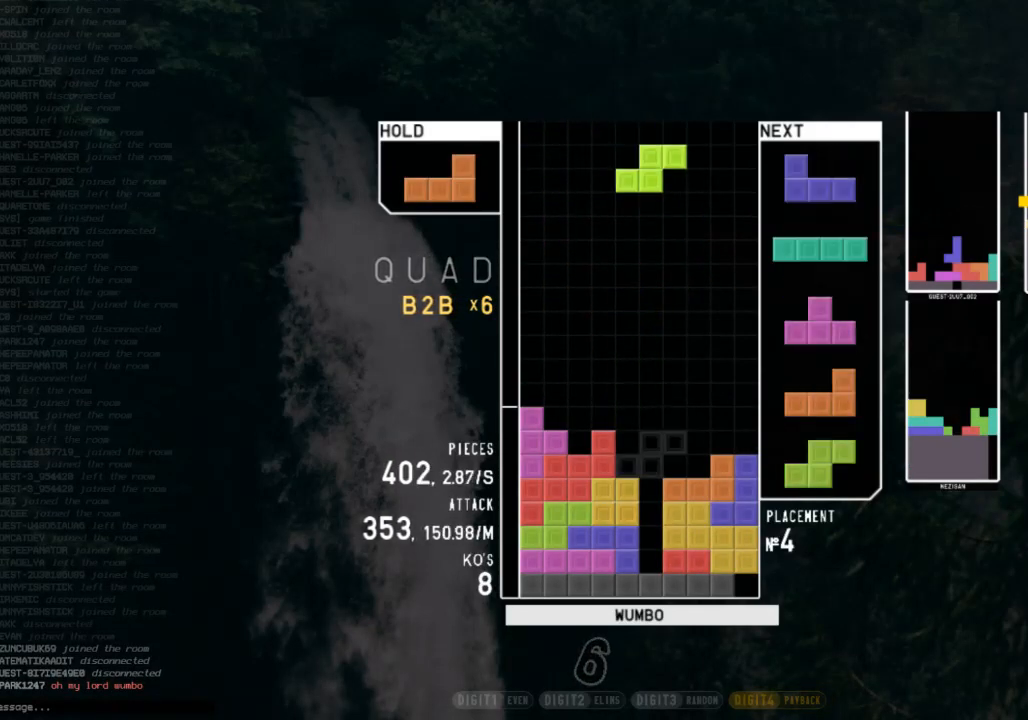
{"keys": ["x"], "events": [[33, "right", "up"], [100, "left", "down"], [133, "down", "down"], [200, "left", "up"], [200, "right", "down"], [233, "c", "down"], [267, "down", "up"], [333, "right", "up"], [333, "shift", "down"], [367, "c", "up"], [367, "left", "down"], [433, "down", "down"], [467, "left", "up"], [467, "shift", "up"], [500, "down", "up"], [500, "x", "down"]]}
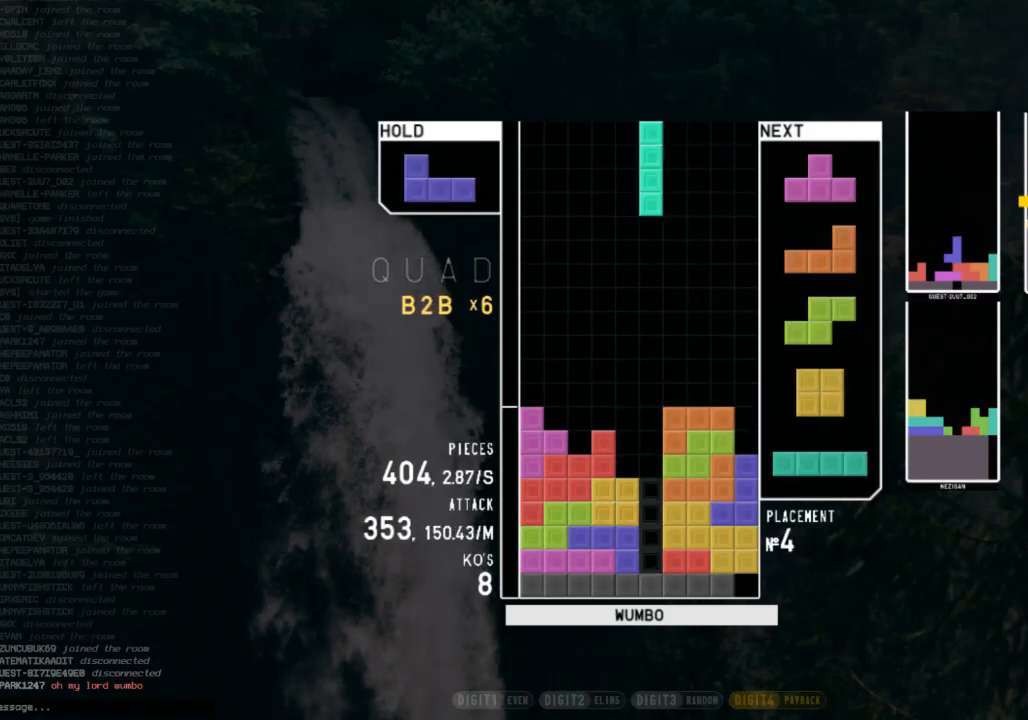
{"keys": [], "events": [[67, "down", "down"], [167, "x", "up"], [200, "c", "down"], [200, "down", "up"], [333, "c", "up"], [333, "z", "down"], [367, "right", "down"], [433, "right", "up"], [433, "z", "up"]]}
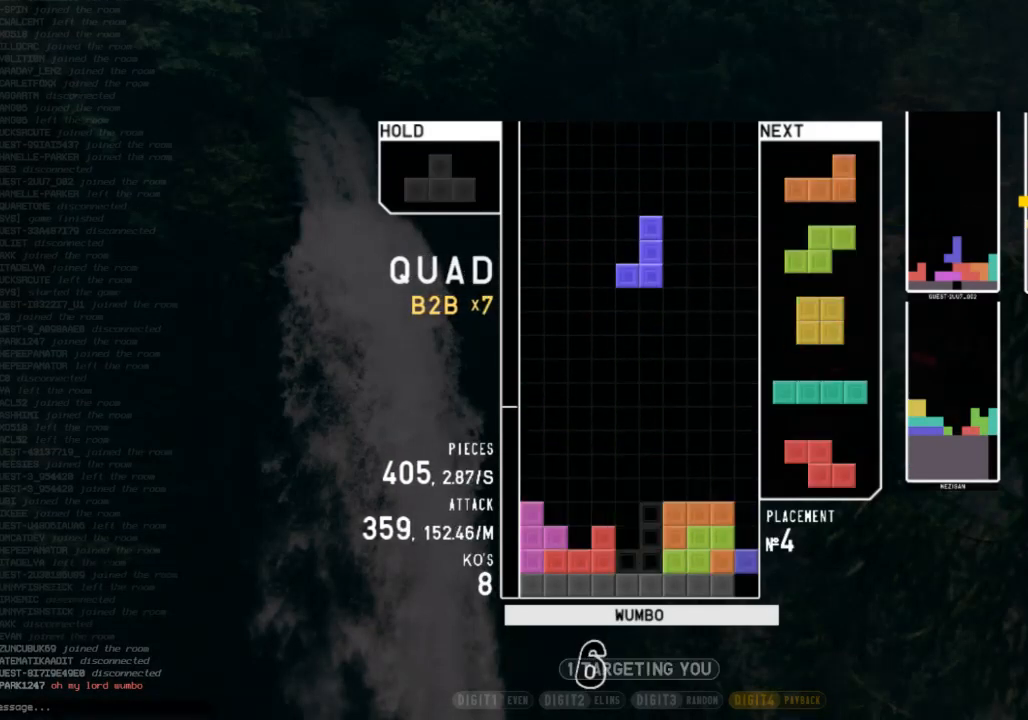
{"keys": [], "events": [[133, "x", "down"], [167, "right", "down"], [267, "x", "up"], [367, "right", "up"], [400, "left", "down"], [500, "left", "up"]]}